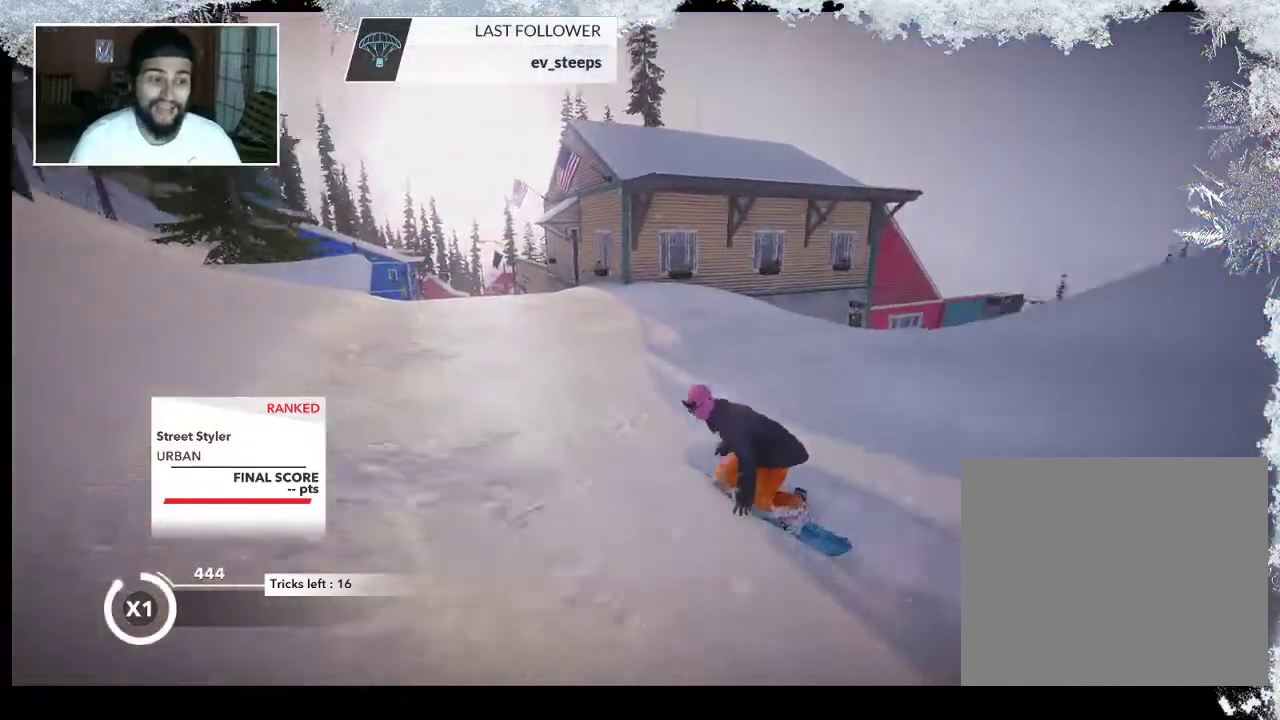
Gameplay with a controller (PlayStation layout); each line is a JSON object with the inputs held at the frame after it. "events" lists button and stick changes between this image and that frame as [ms after this image, input, new state], when the widget could be followed in between.
{"buttons": [], "left_stick": "up", "right_stick": "center", "events": []}
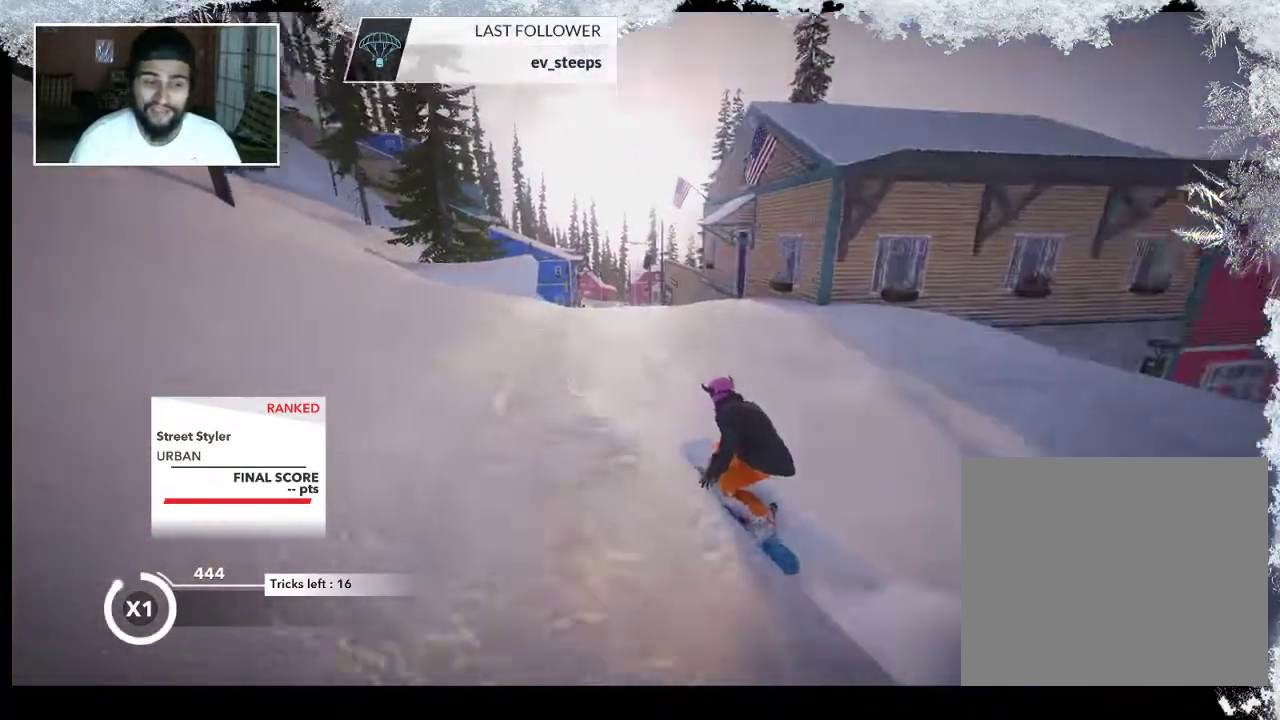
{"buttons": [], "left_stick": "up", "right_stick": "center", "events": []}
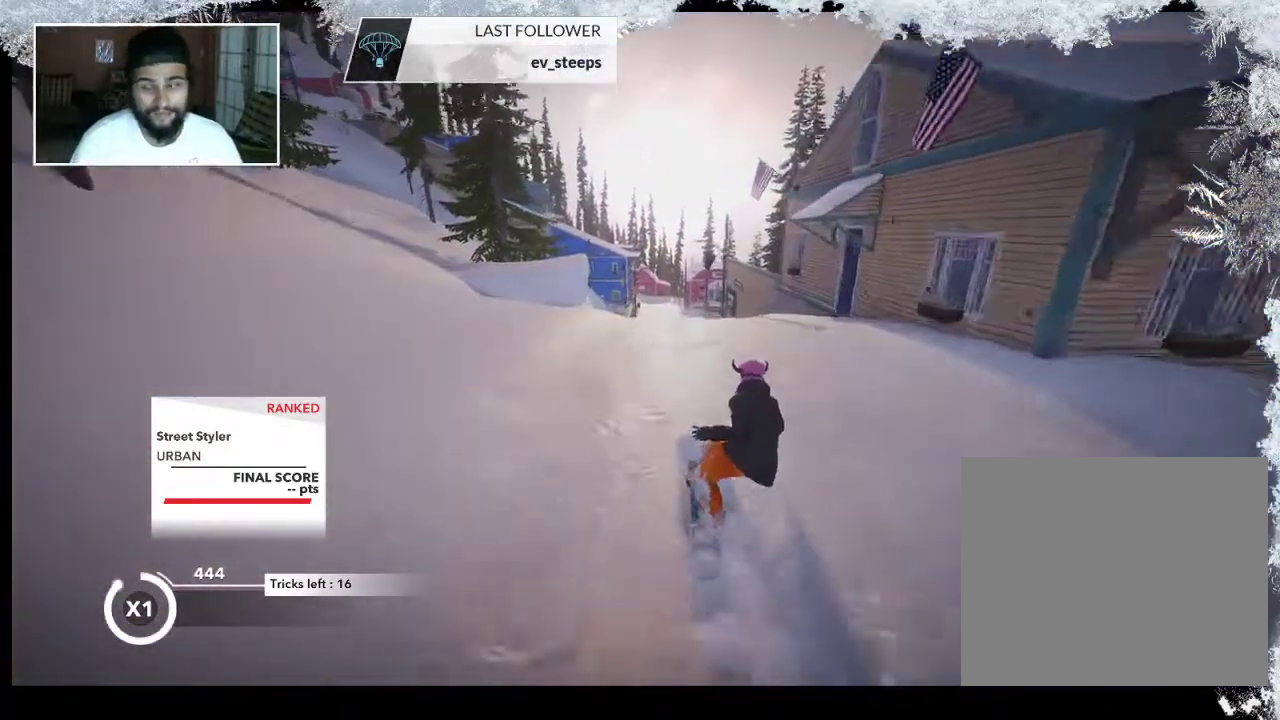
{"buttons": [], "left_stick": "up", "right_stick": "center", "events": []}
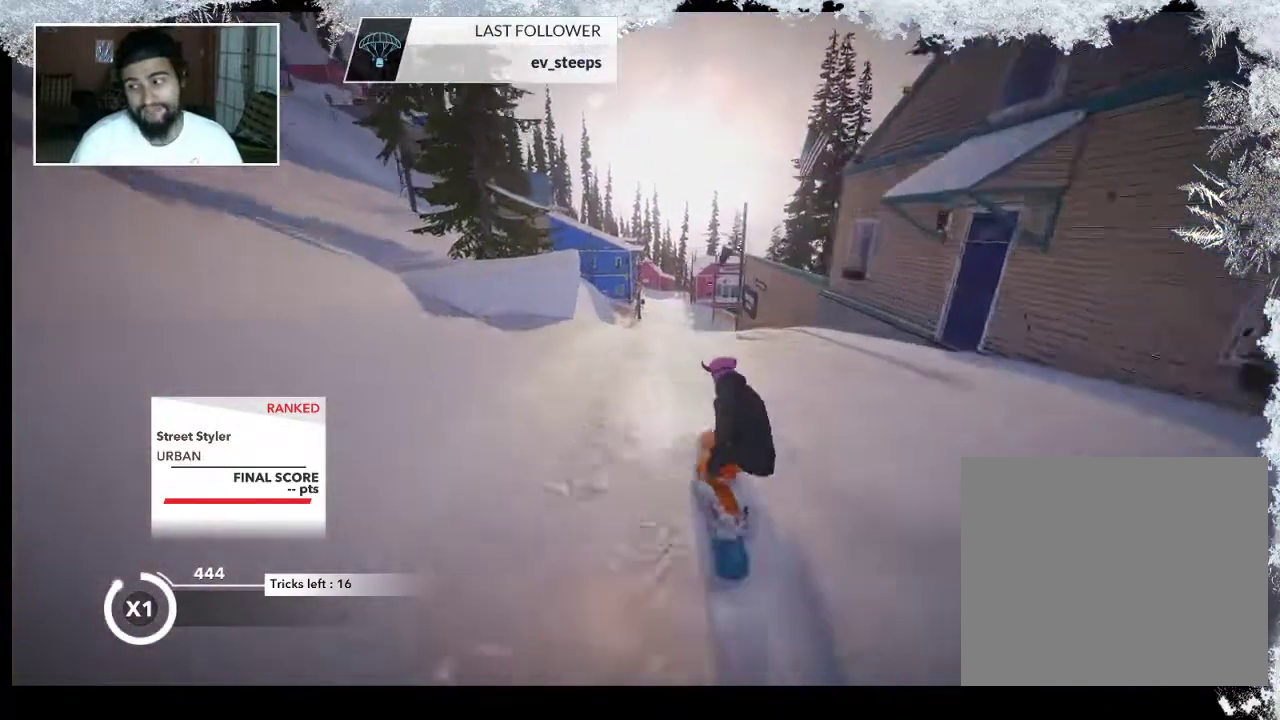
{"buttons": [], "left_stick": "up", "right_stick": "center", "events": [[233, "left_stick", "center"], [500, "left_stick", "up"]]}
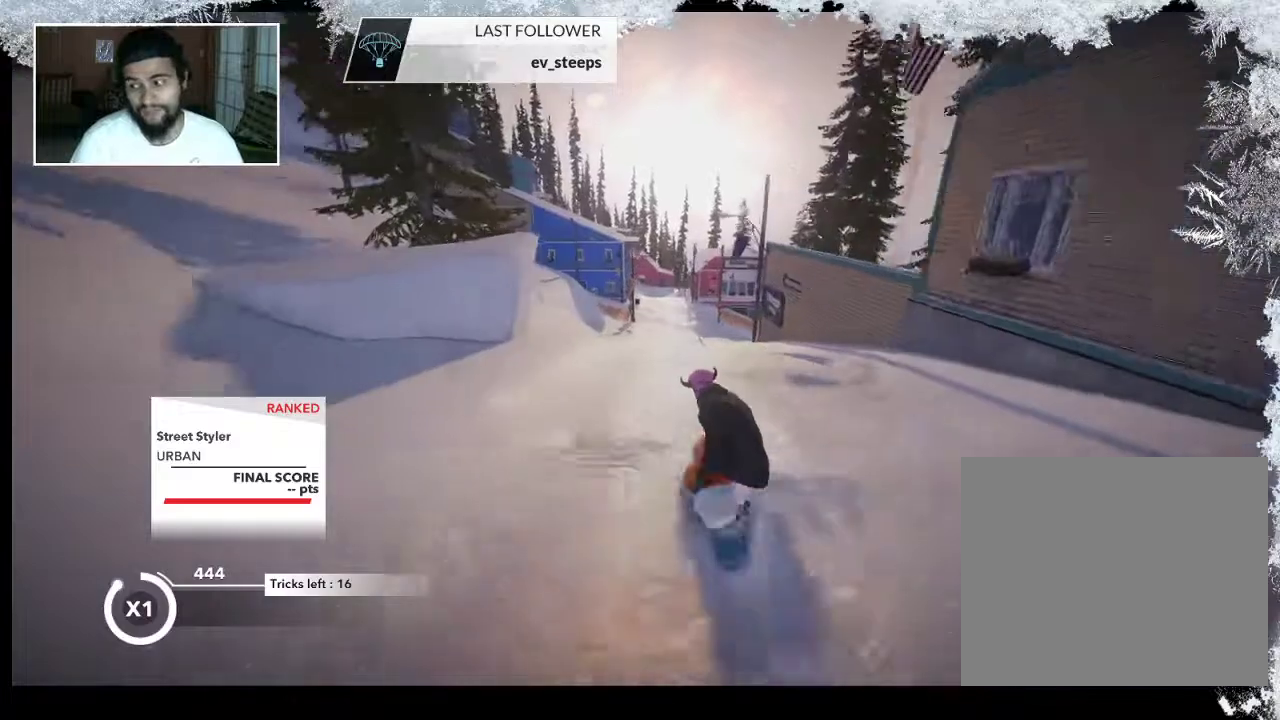
{"buttons": [], "left_stick": "up", "right_stick": "center", "events": []}
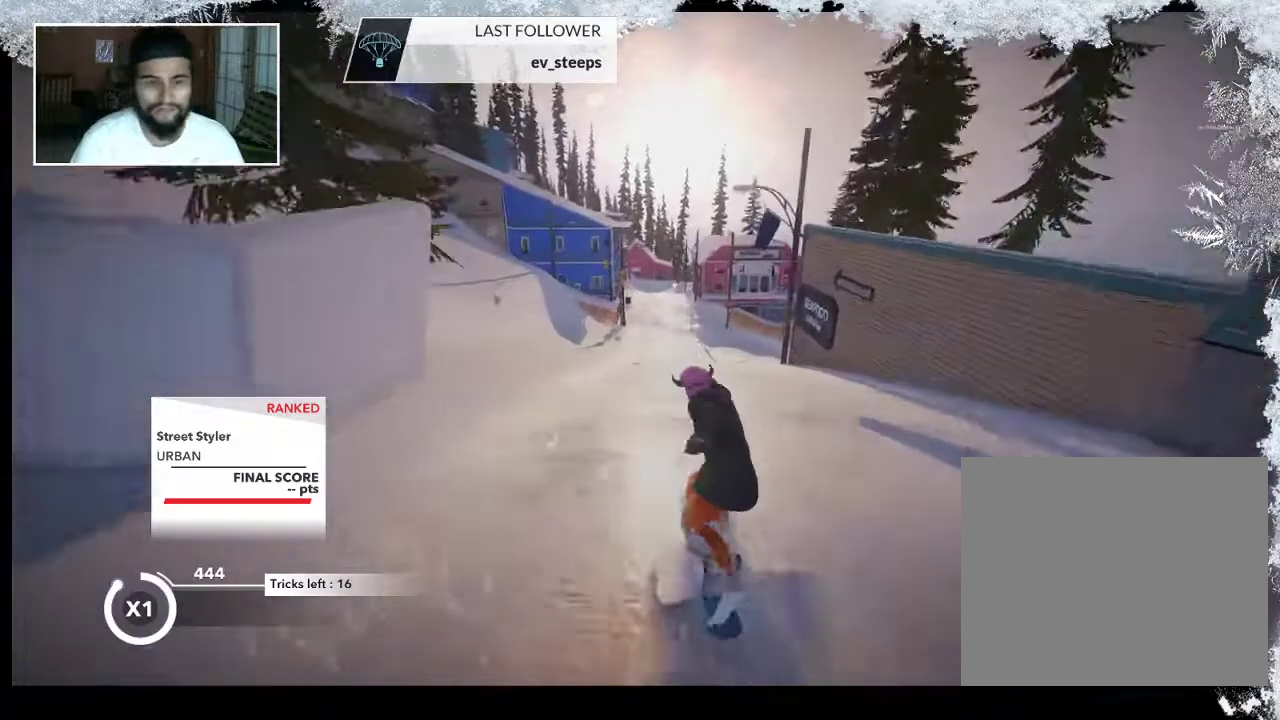
{"buttons": [], "left_stick": "up", "right_stick": "center", "events": []}
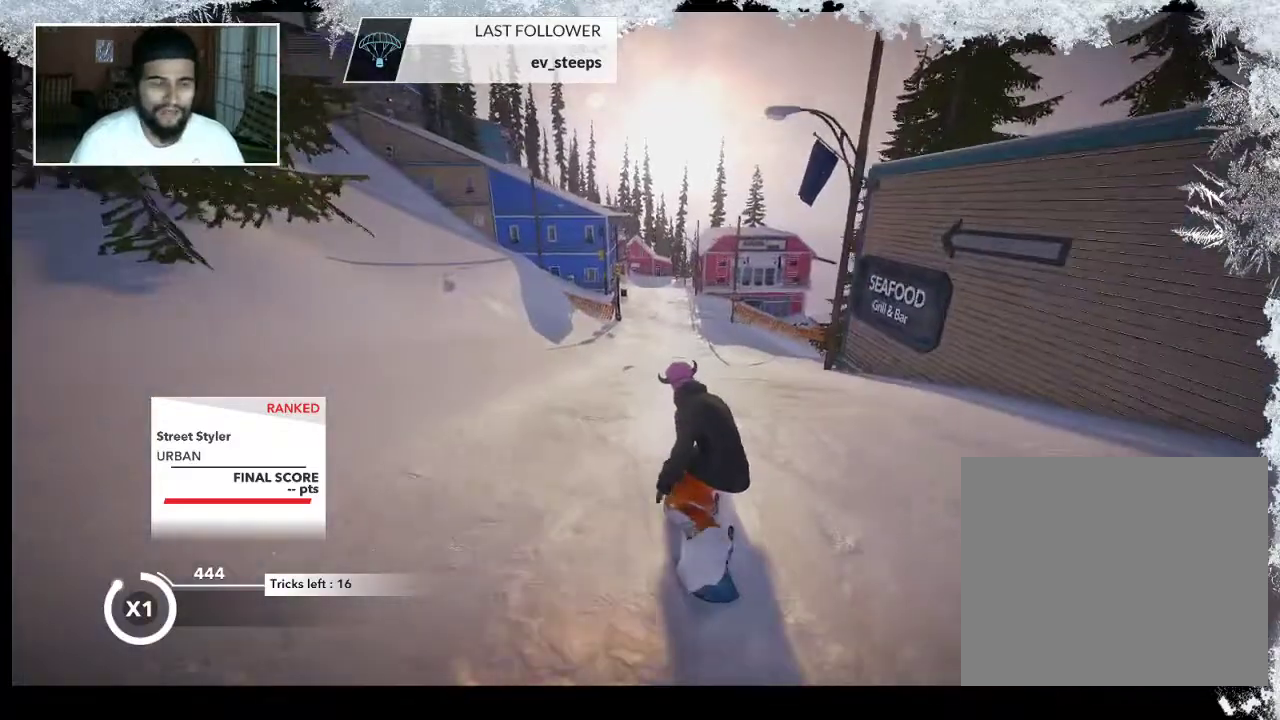
{"buttons": [], "left_stick": "center", "right_stick": "center", "events": [[400, "left_stick", "center"]]}
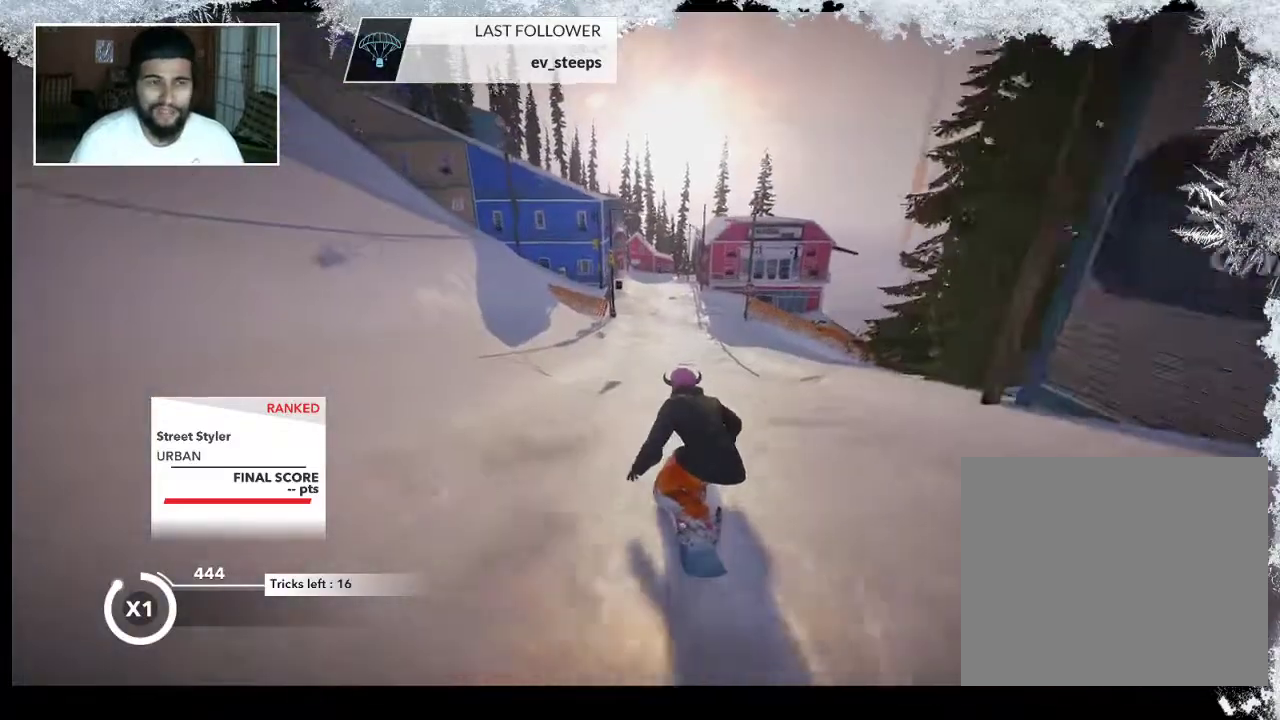
{"buttons": [], "left_stick": "center", "right_stick": "center", "events": []}
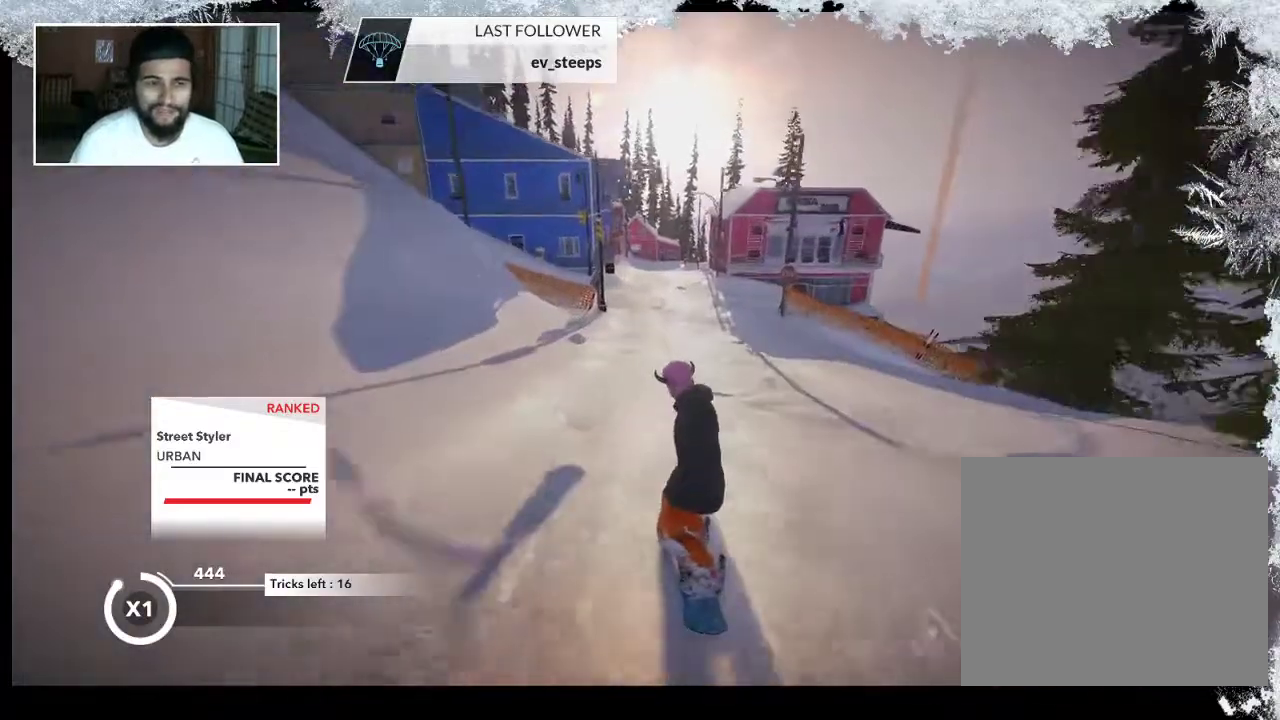
{"buttons": [], "left_stick": "up", "right_stick": "center", "events": [[167, "left_stick", "up"]]}
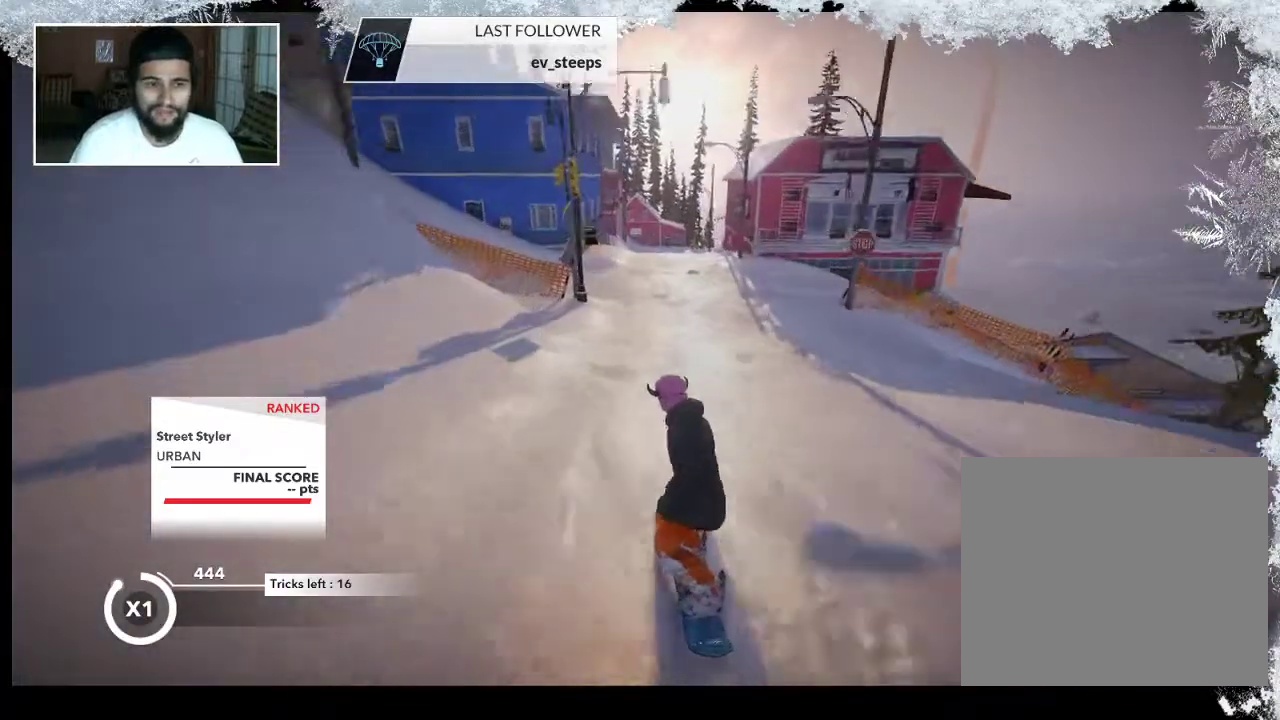
{"buttons": [], "left_stick": "up", "right_stick": "center", "events": []}
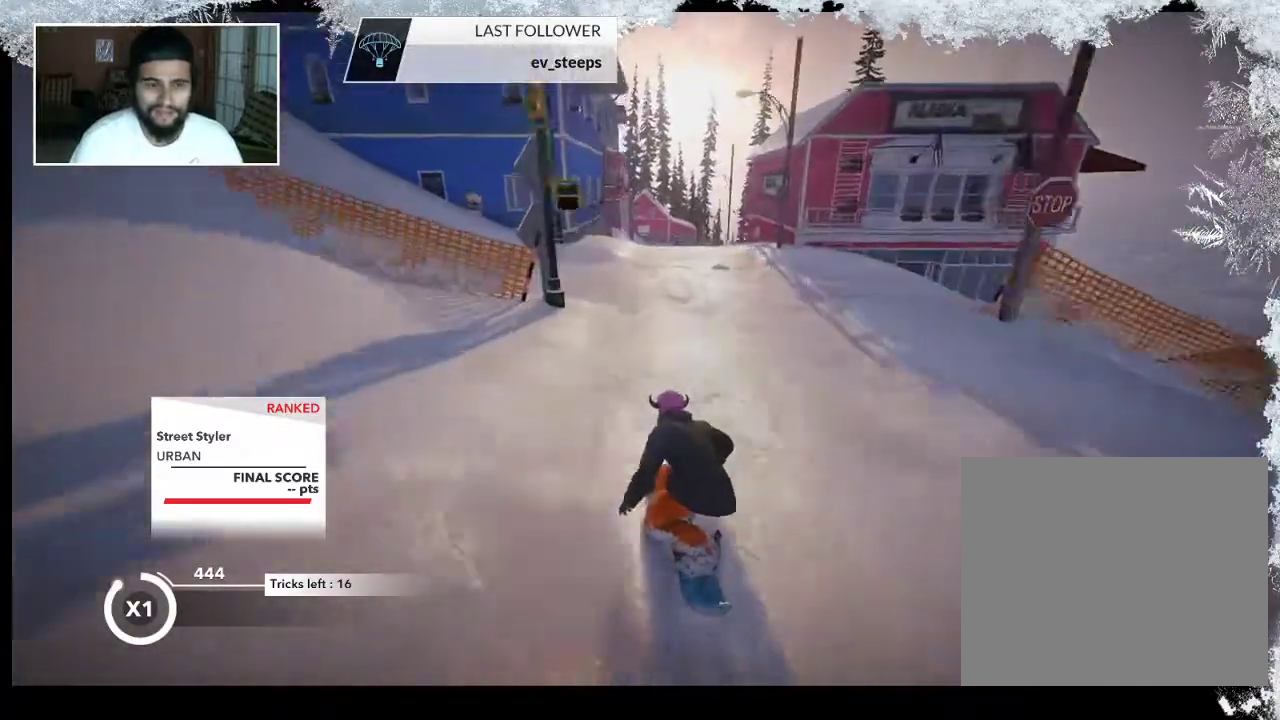
{"buttons": [], "left_stick": "up", "right_stick": "center", "events": []}
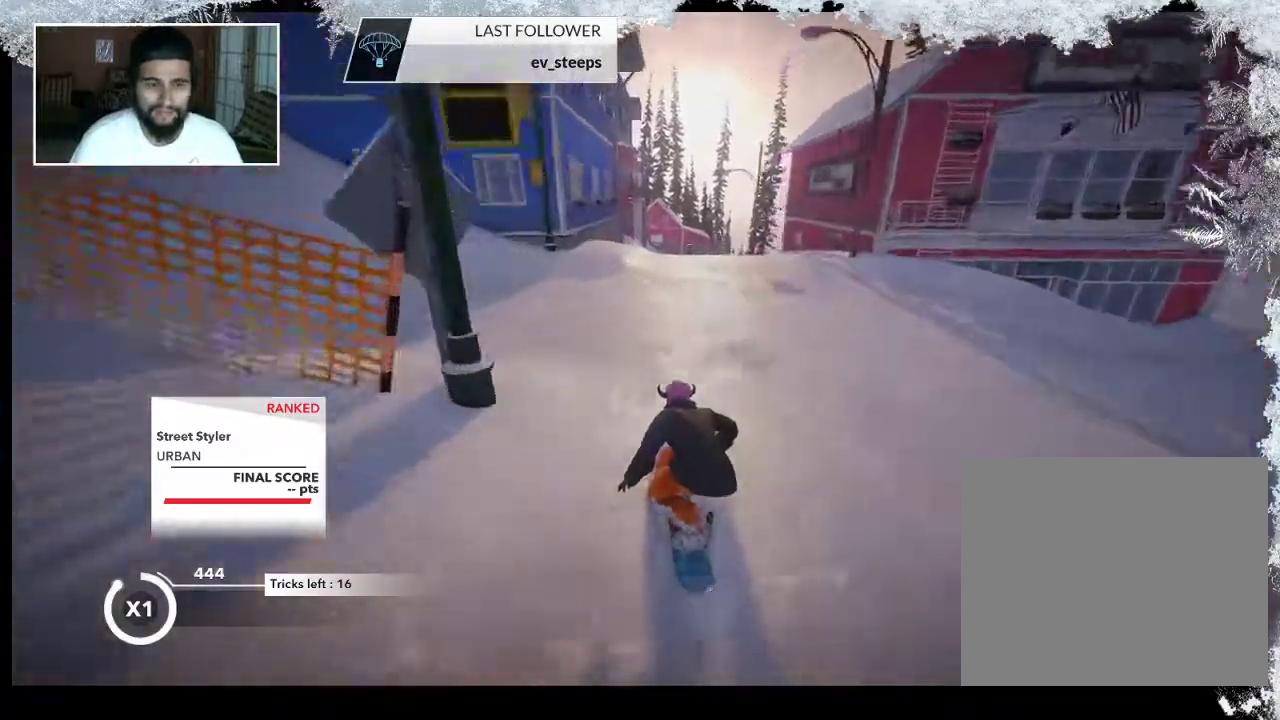
{"buttons": [], "left_stick": "up", "right_stick": "center", "events": []}
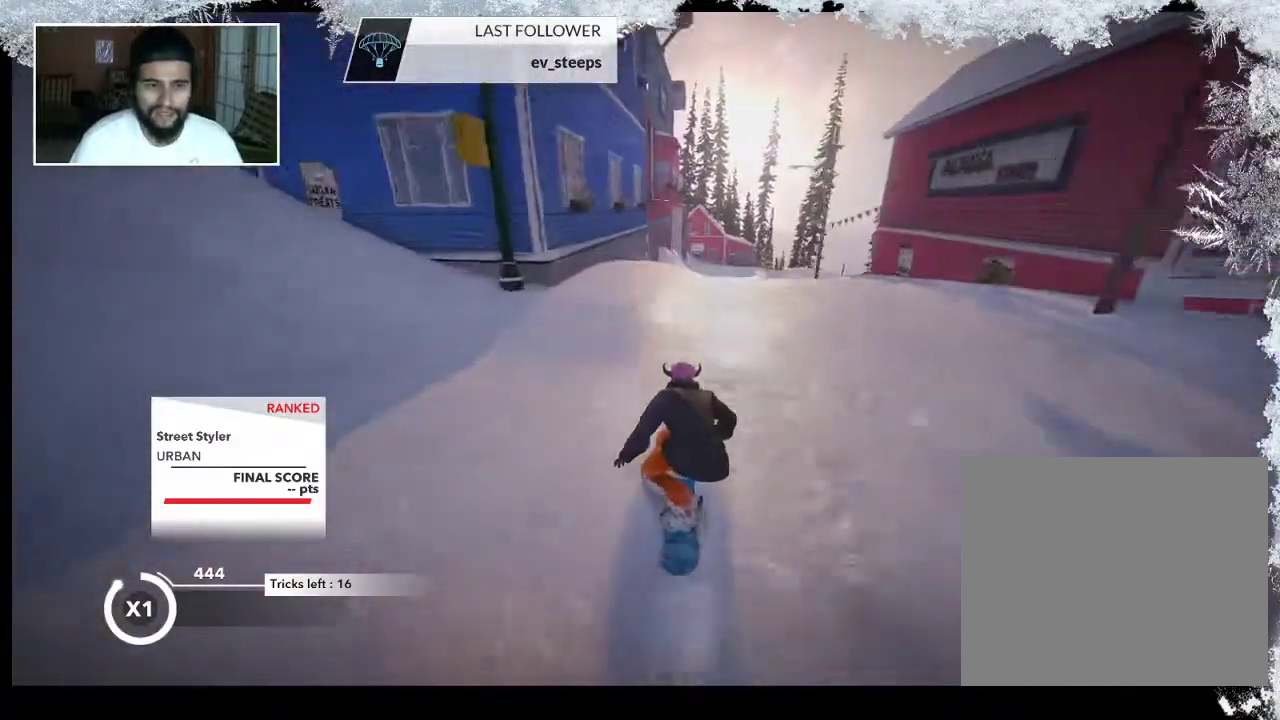
{"buttons": [], "left_stick": "up", "right_stick": "center", "events": []}
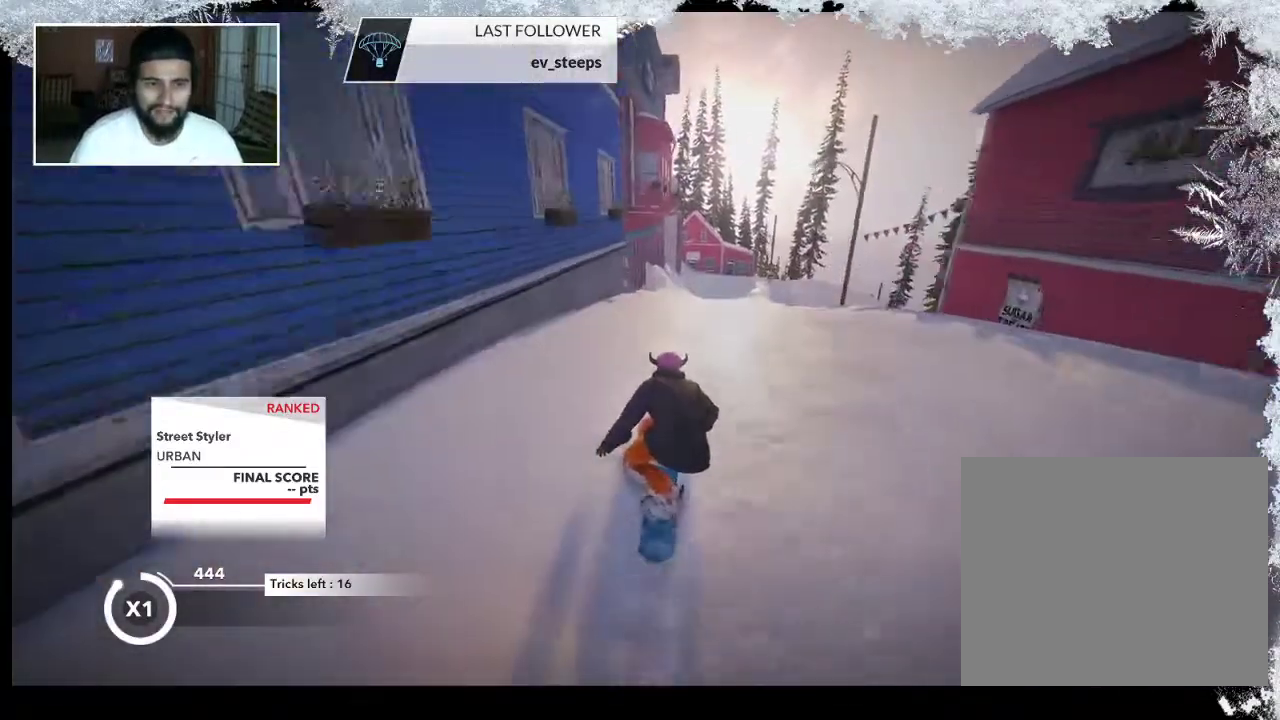
{"buttons": [], "left_stick": "up", "right_stick": "center", "events": []}
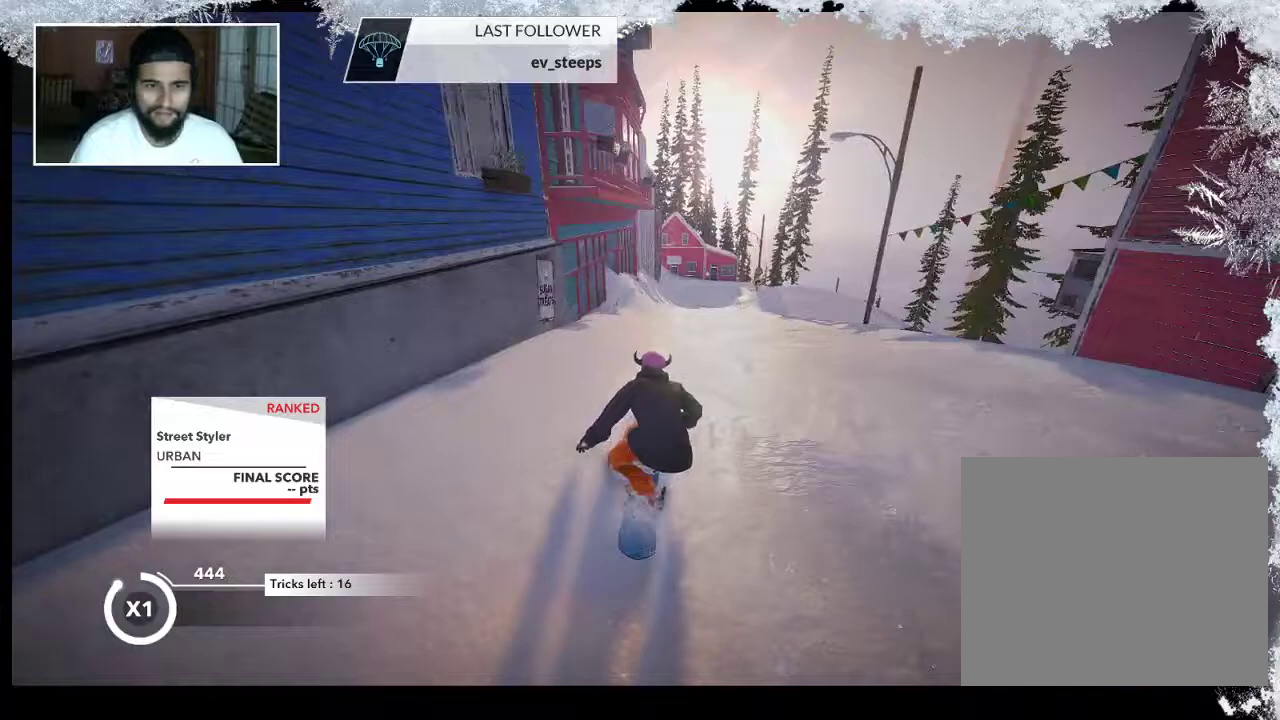
{"buttons": [], "left_stick": "up", "right_stick": "center", "events": []}
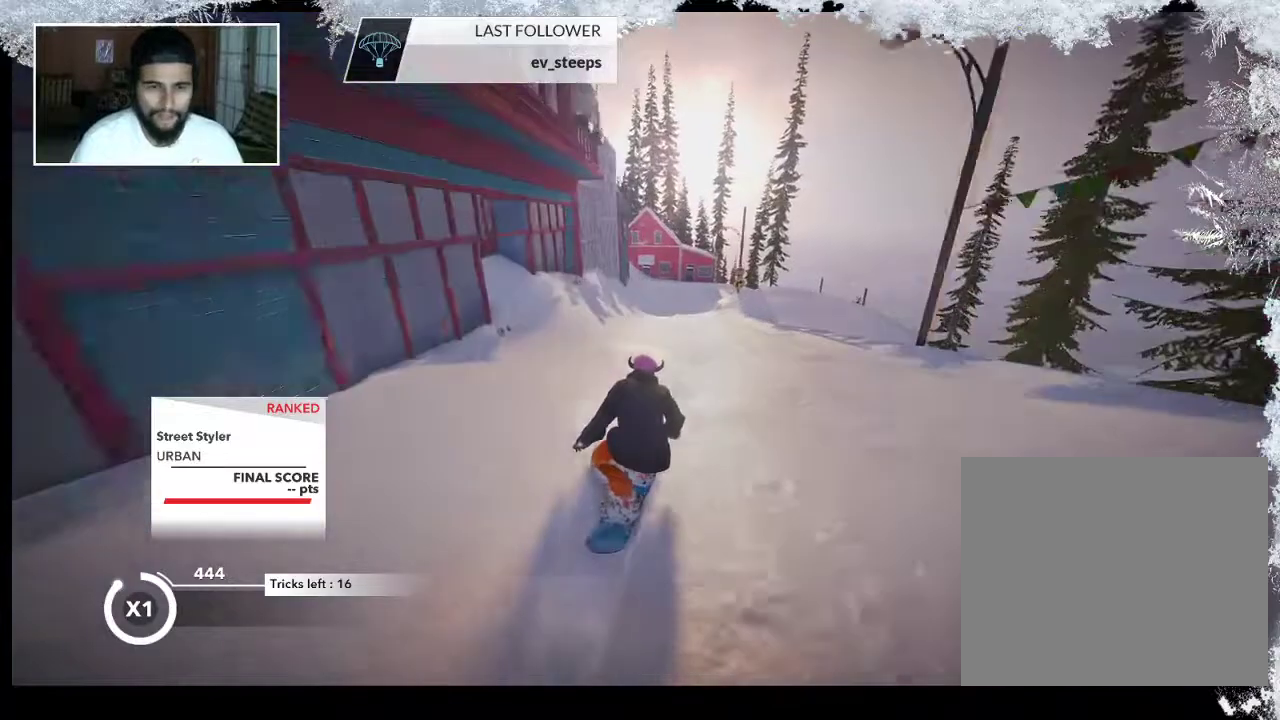
{"buttons": [], "left_stick": "up", "right_stick": "center", "events": []}
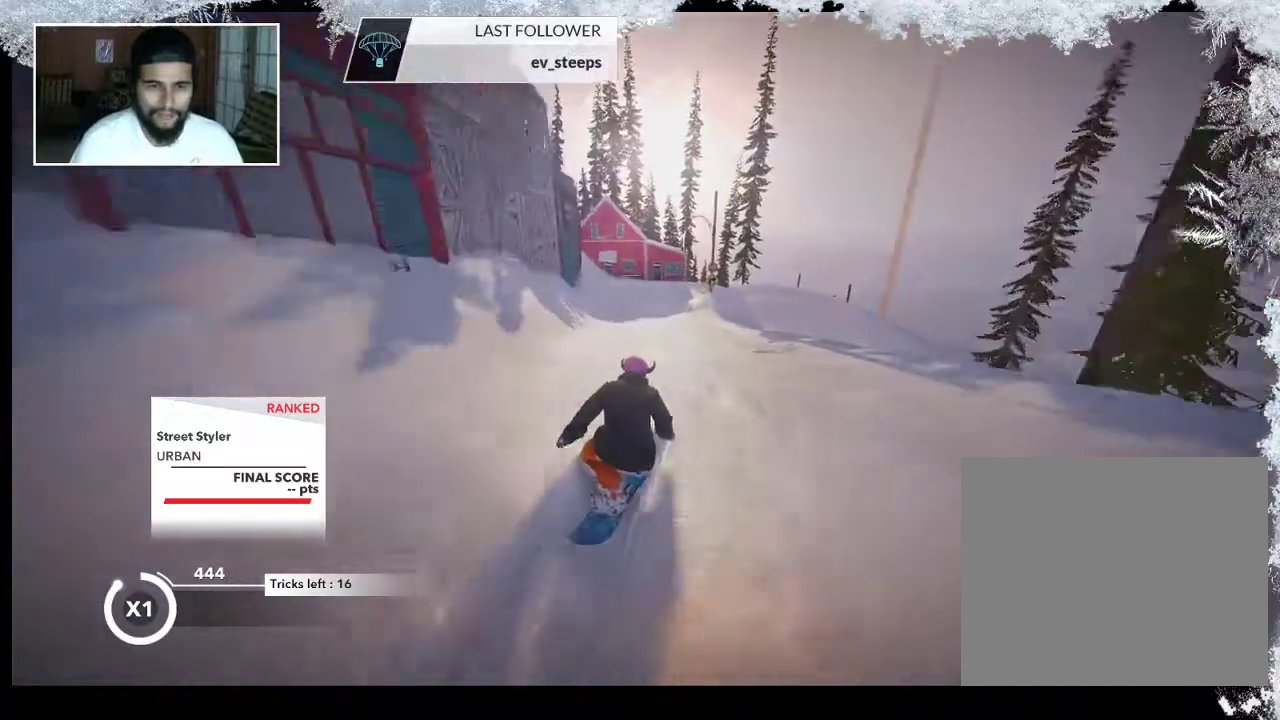
{"buttons": [], "left_stick": "up", "right_stick": "center", "events": []}
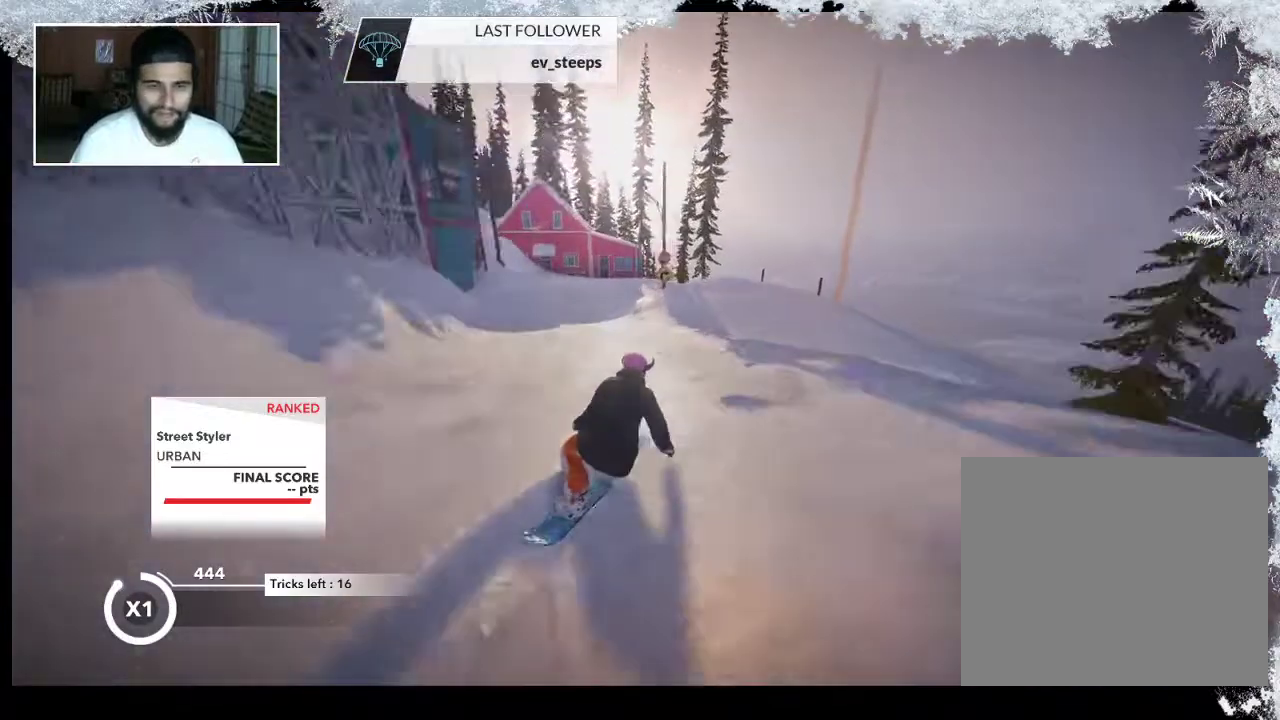
{"buttons": [], "left_stick": "up", "right_stick": "center", "events": []}
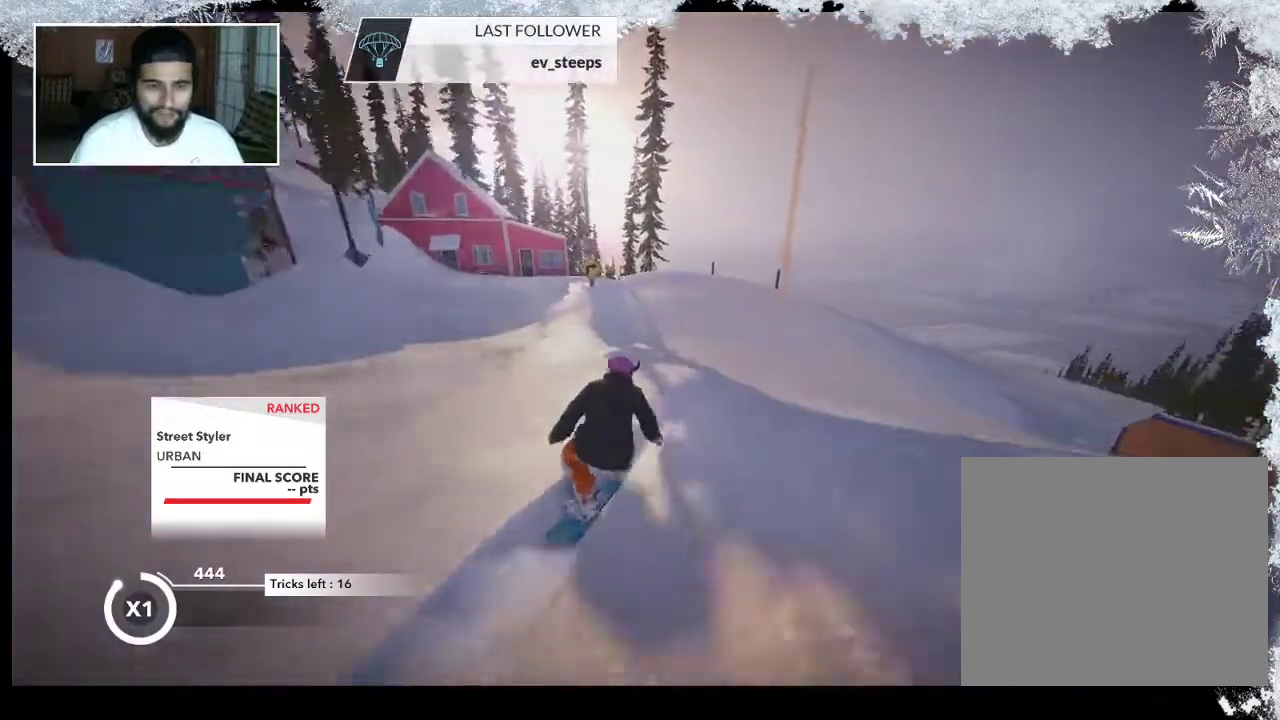
{"buttons": [], "left_stick": "up", "right_stick": "center", "events": []}
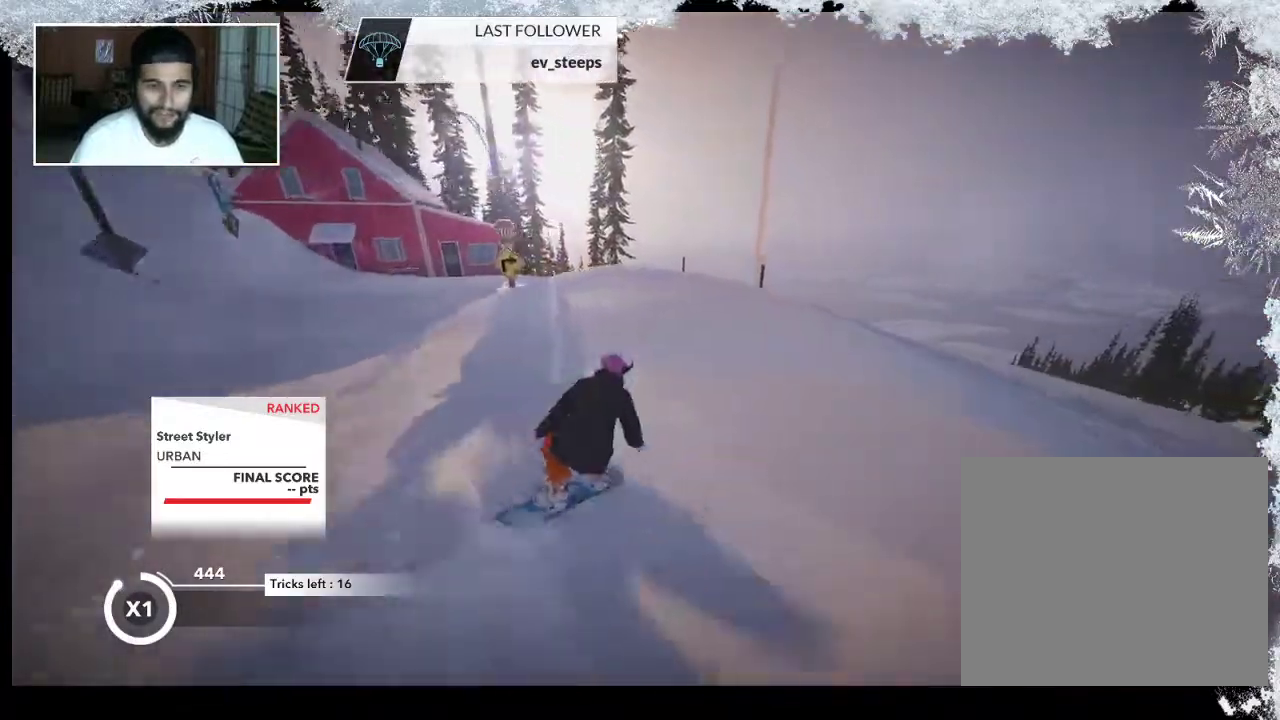
{"buttons": [], "left_stick": "up", "right_stick": "center", "events": []}
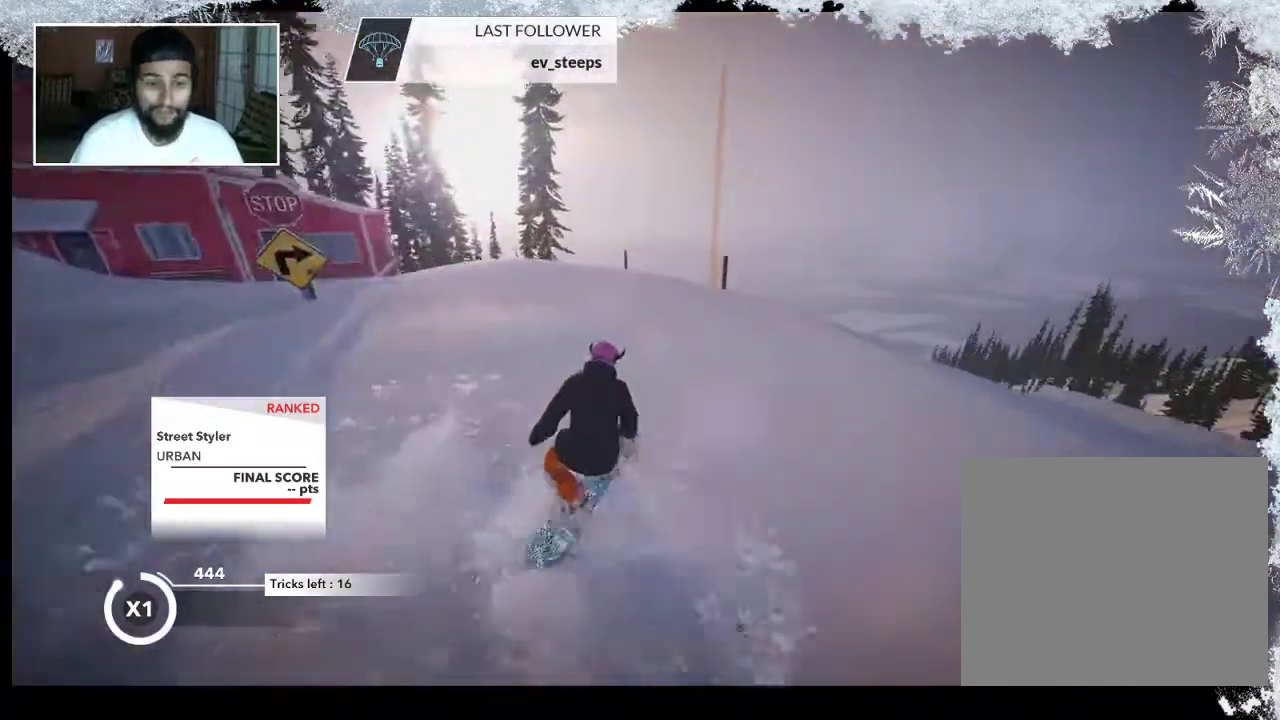
{"buttons": [], "left_stick": "up", "right_stick": "center", "events": []}
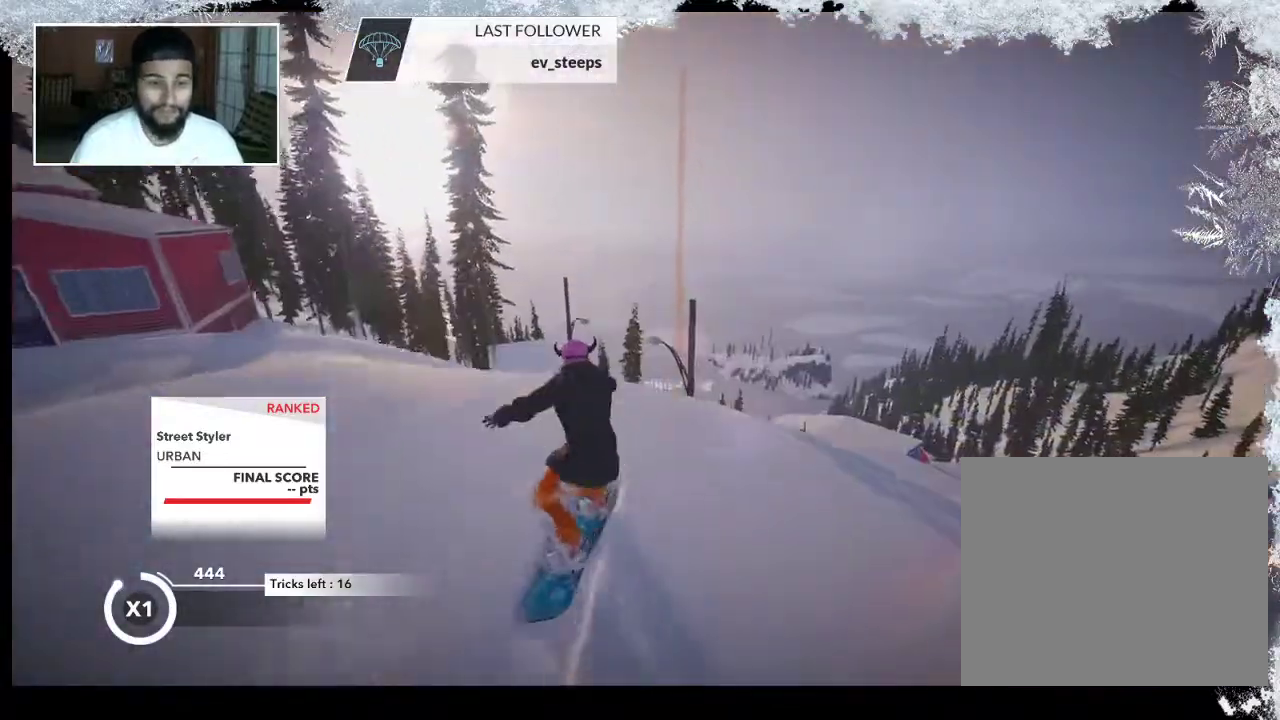
{"buttons": [], "left_stick": "center", "right_stick": "center", "events": [[233, "left_stick", "center"]]}
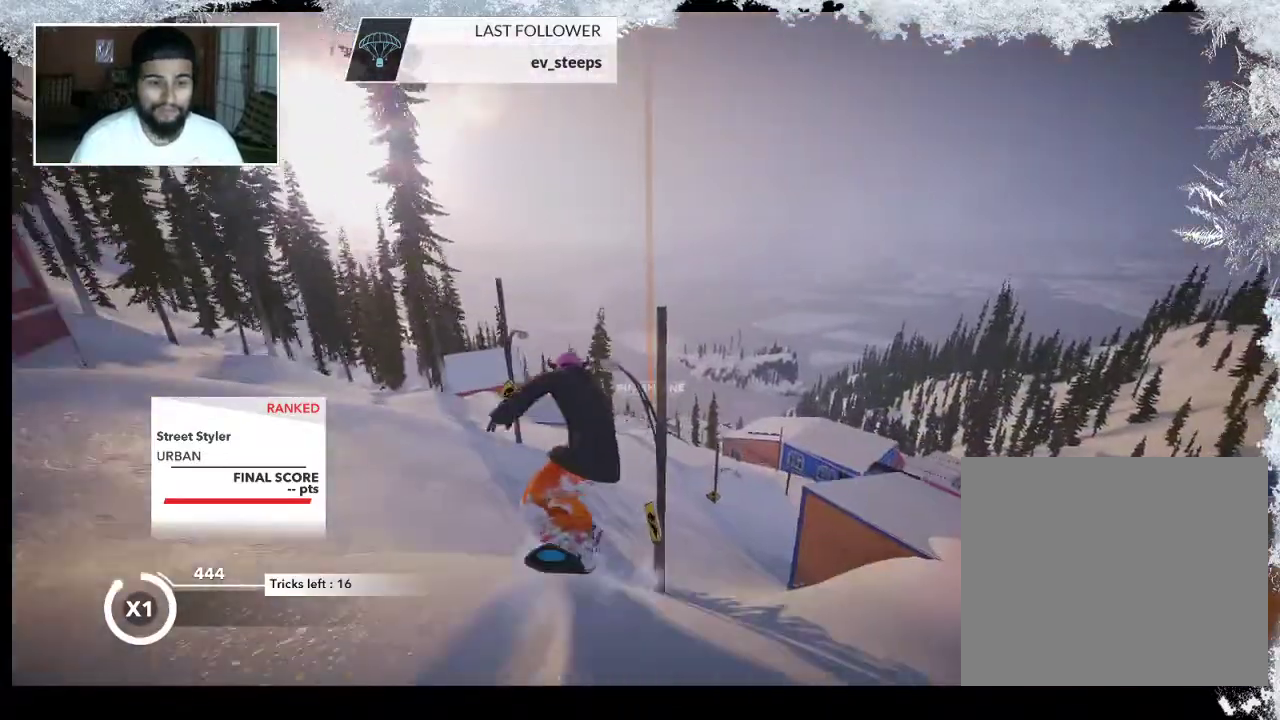
{"buttons": [], "left_stick": "center", "right_stick": "center", "events": []}
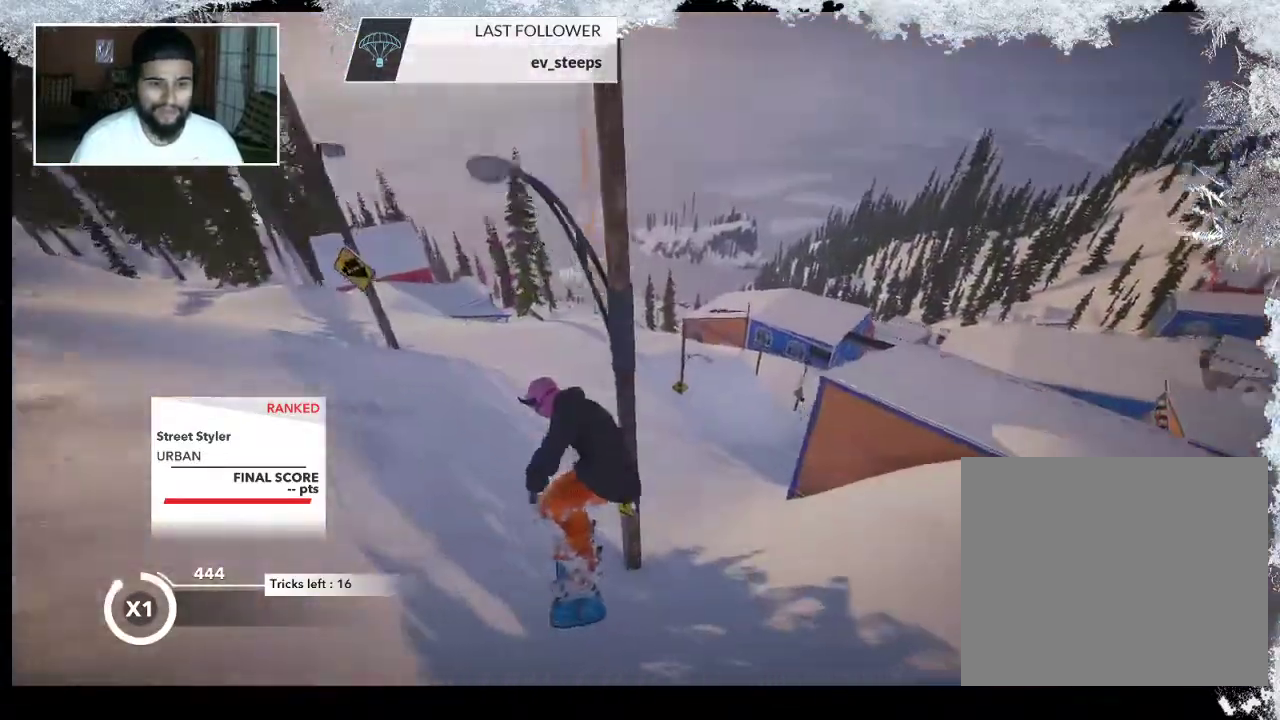
{"buttons": [], "left_stick": "center", "right_stick": "center", "events": [[100, "left_stick", "left"], [133, "right_stick", "left"], [200, "left_stick", "center"], [400, "right_stick", "center"]]}
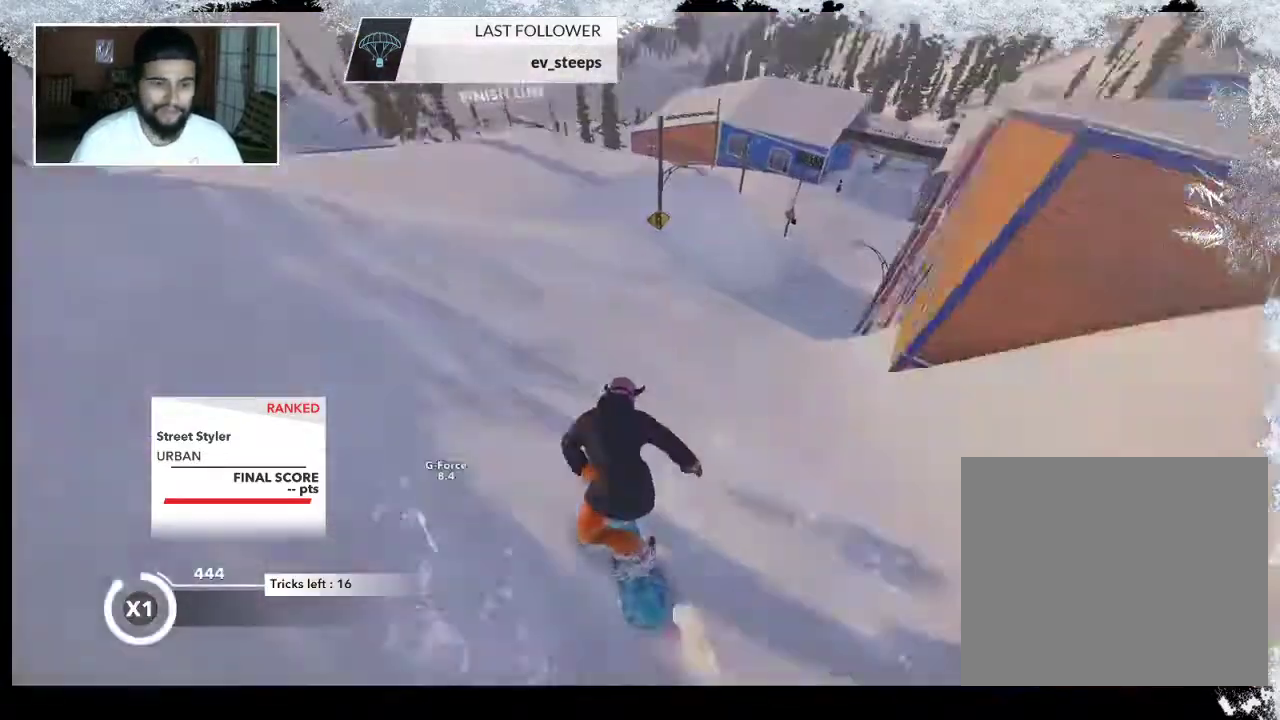
{"buttons": [], "left_stick": "right", "right_stick": "center", "events": [[367, "left_stick", "right"]]}
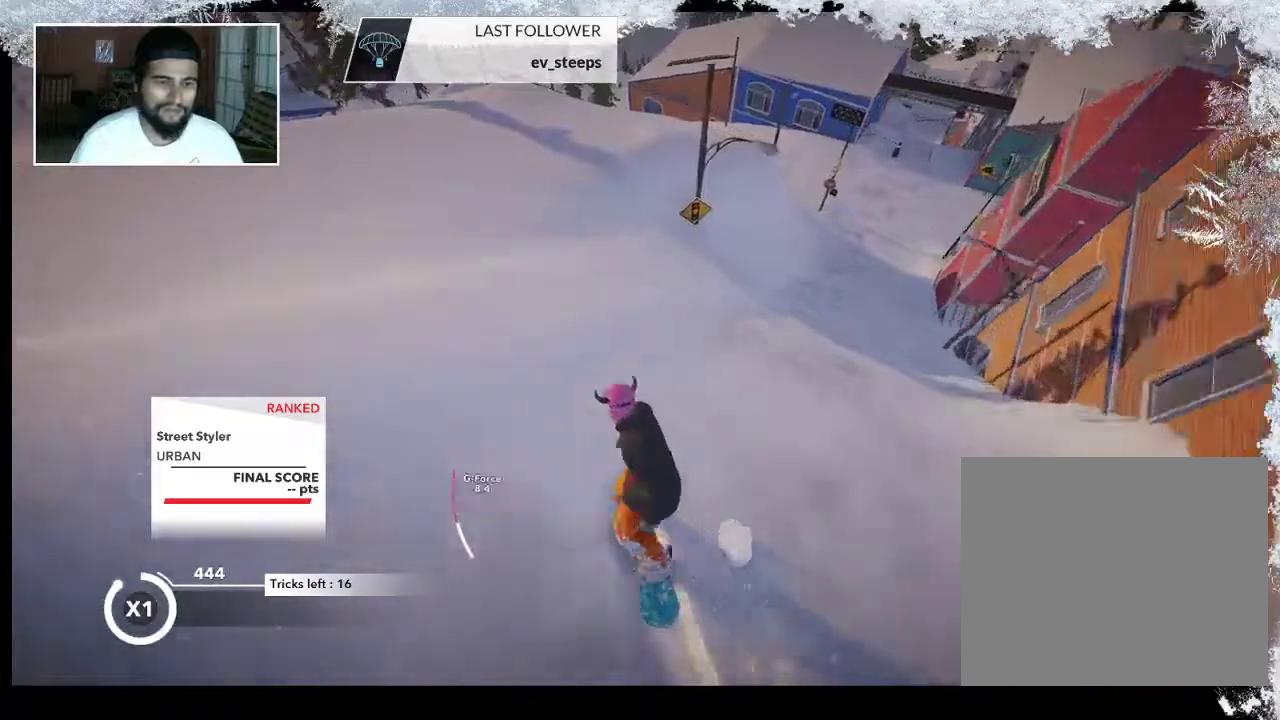
{"buttons": [], "left_stick": "left", "right_stick": "down-left", "events": [[33, "left_stick", "center"], [100, "left_stick", "left"], [133, "right_stick", "down-left"], [367, "left_stick", "center"], [433, "left_stick", "left"]]}
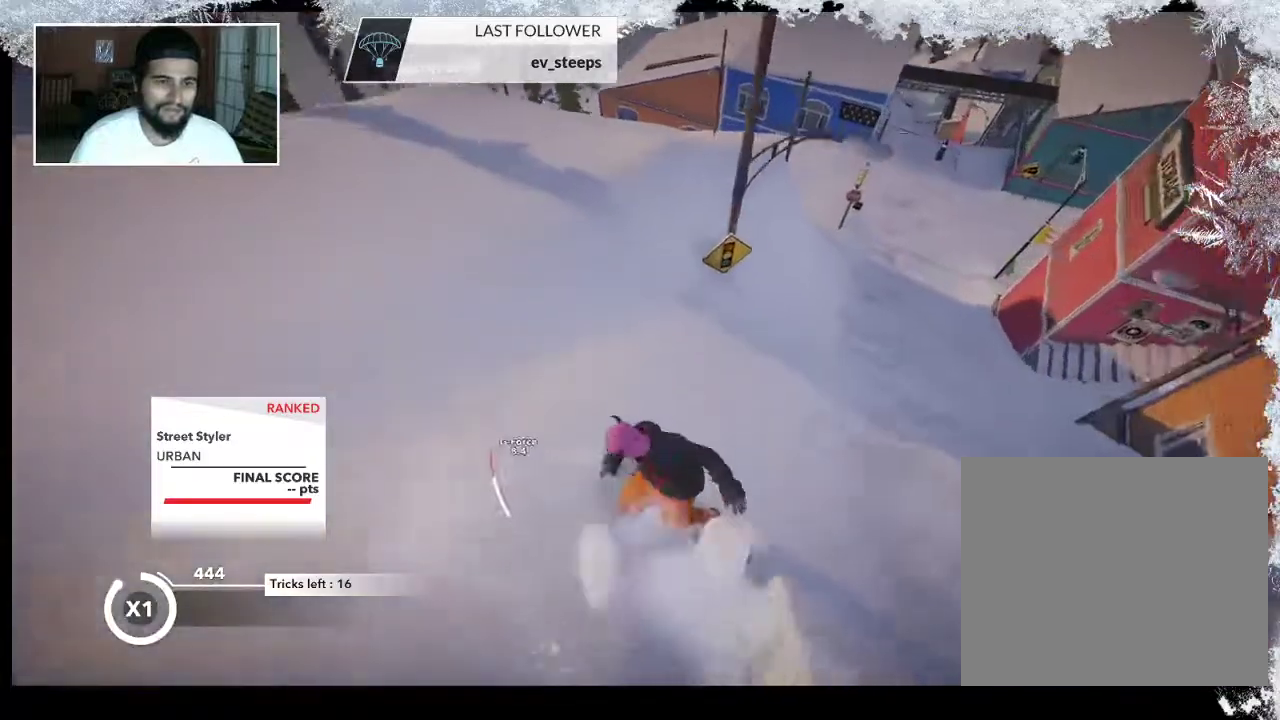
{"buttons": [], "left_stick": "center", "right_stick": "center", "events": [[100, "right_stick", "center"], [467, "left_stick", "center"]]}
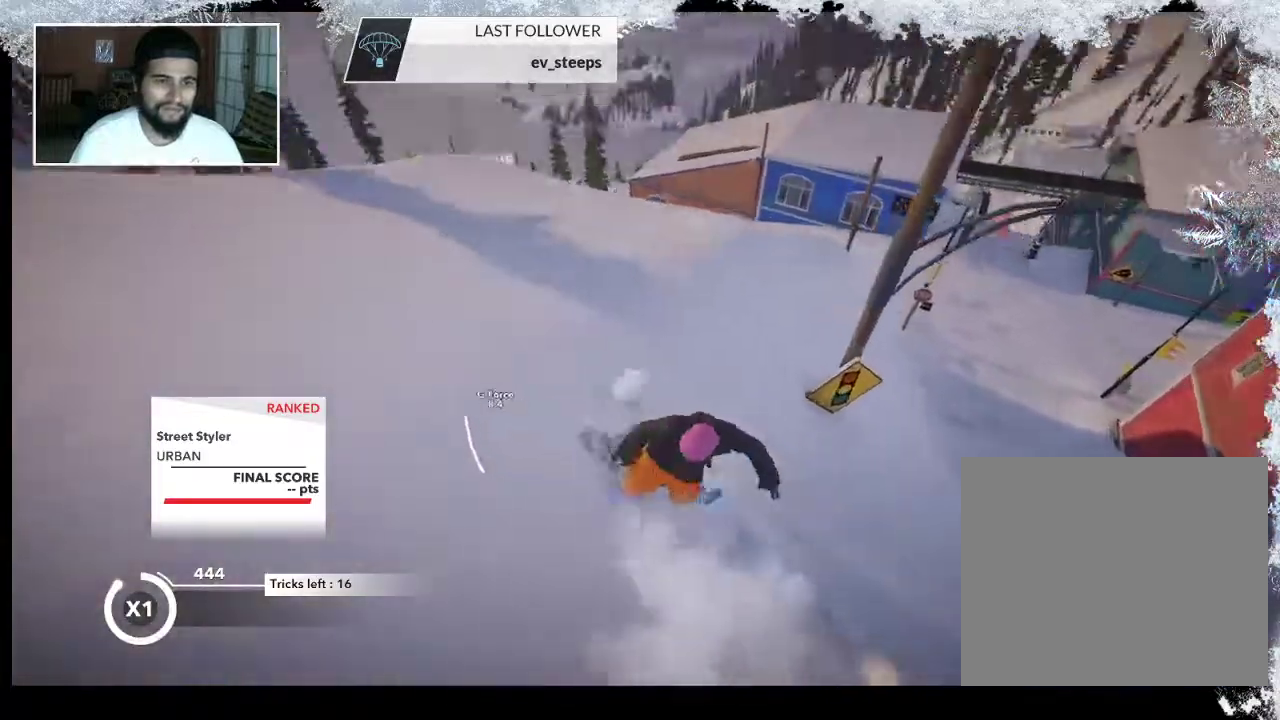
{"buttons": [], "left_stick": "right", "right_stick": "center", "events": [[100, "left_stick", "right"]]}
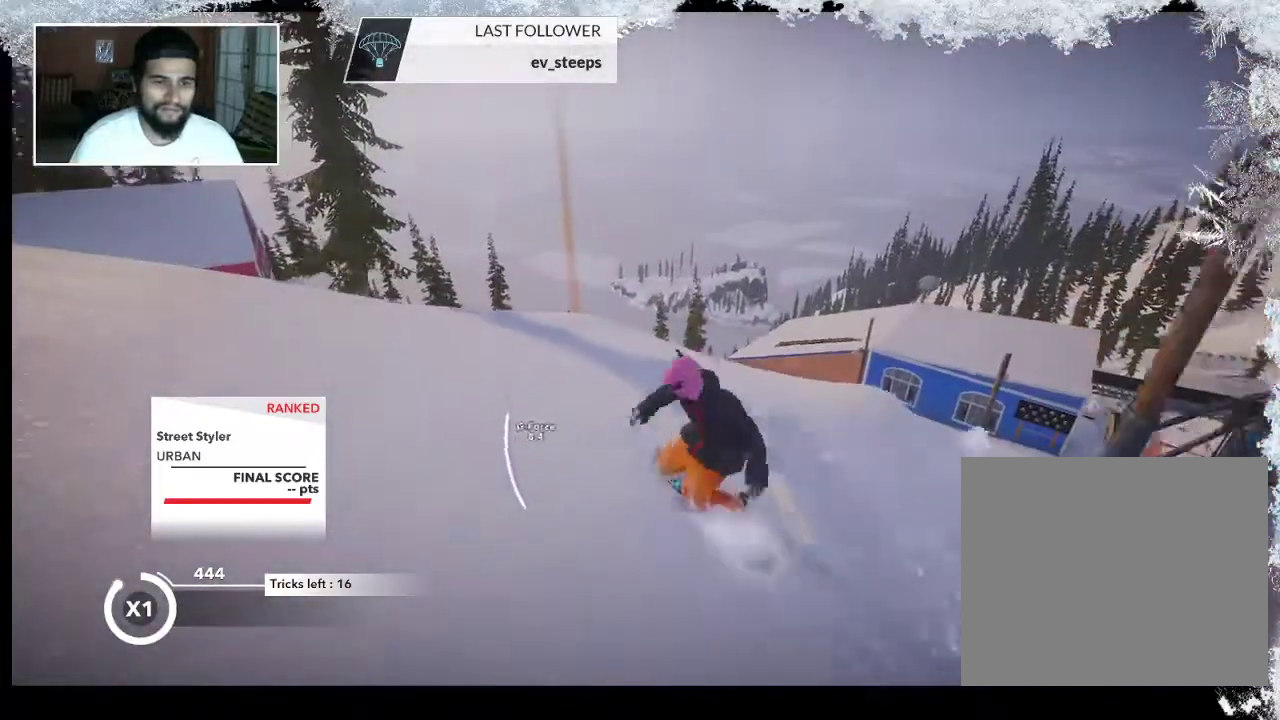
{"buttons": [], "left_stick": "up-left", "right_stick": "center", "events": [[500, "left_stick", "up-left"]]}
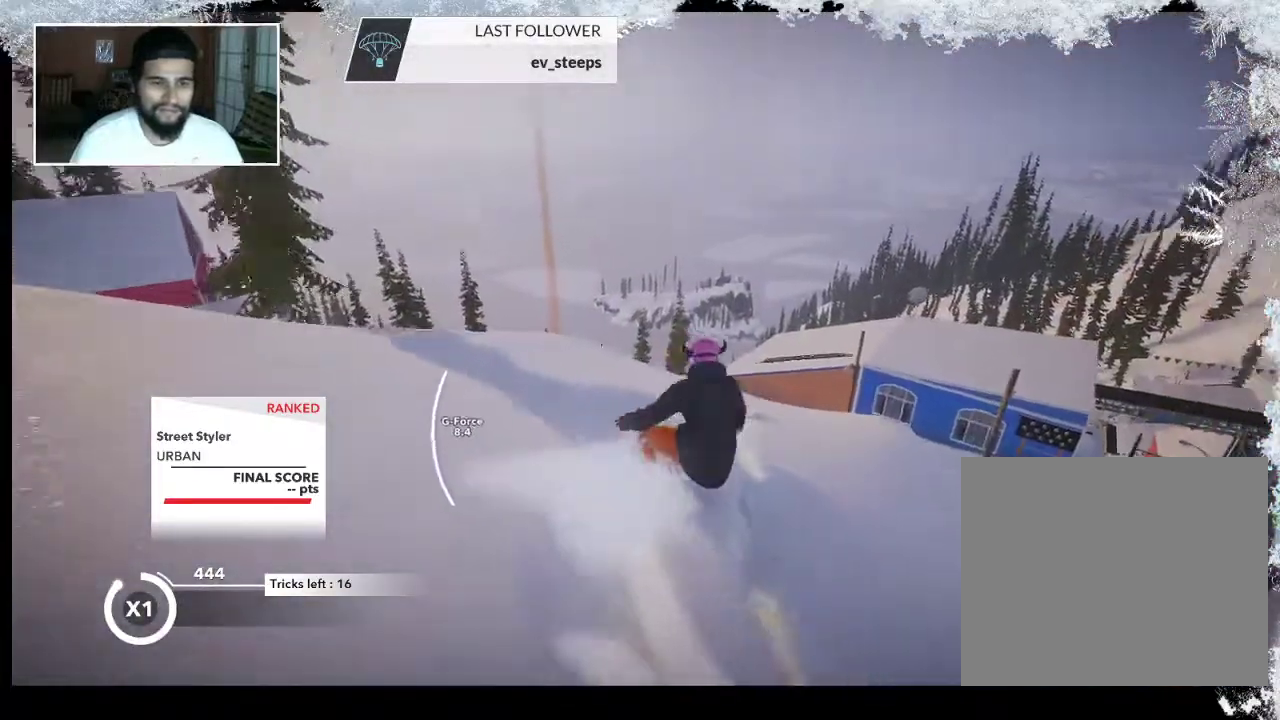
{"buttons": [], "left_stick": "up-left", "right_stick": "center", "events": []}